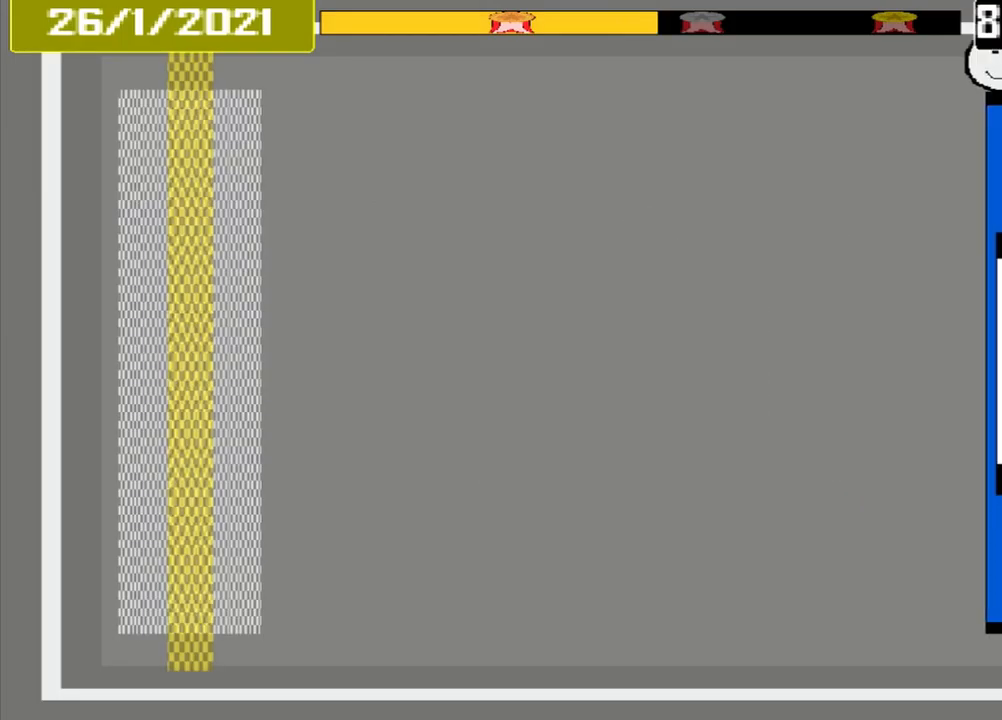
Gameplay with a controller (PlayStation layout); each line is a JSON object with the inputs held at the frame after it. "events" lists button and stick changes between this image and that frame as [ms after this image, input, new state], when the widget could be followed in between. Not read: L3 R3 left_stick right_stick.
{"buttons": [], "events": []}
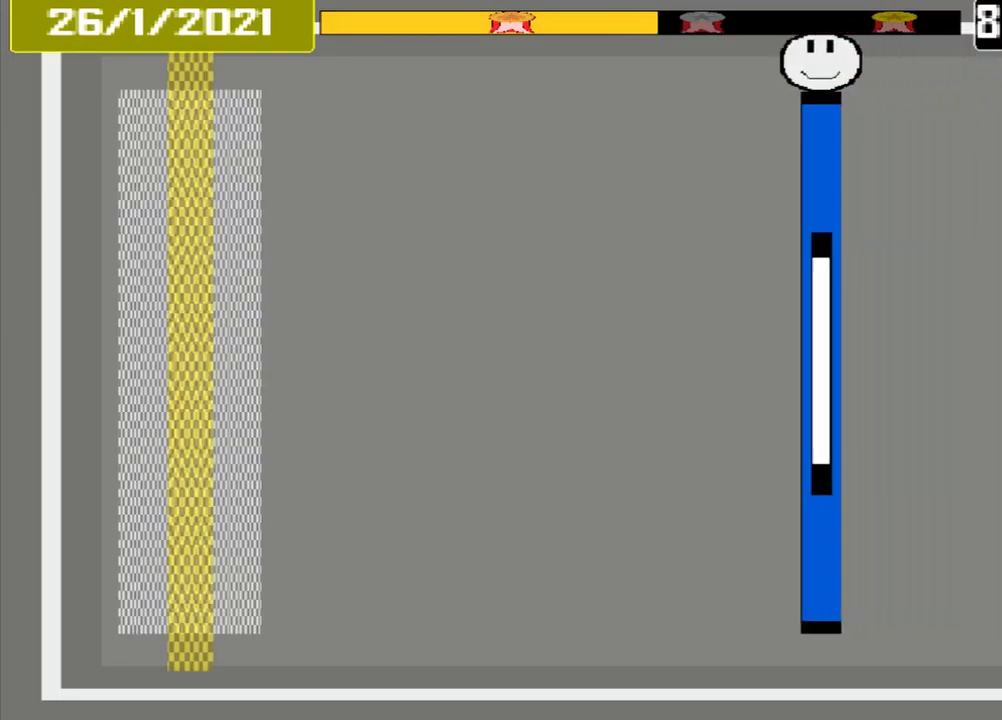
{"buttons": [], "events": []}
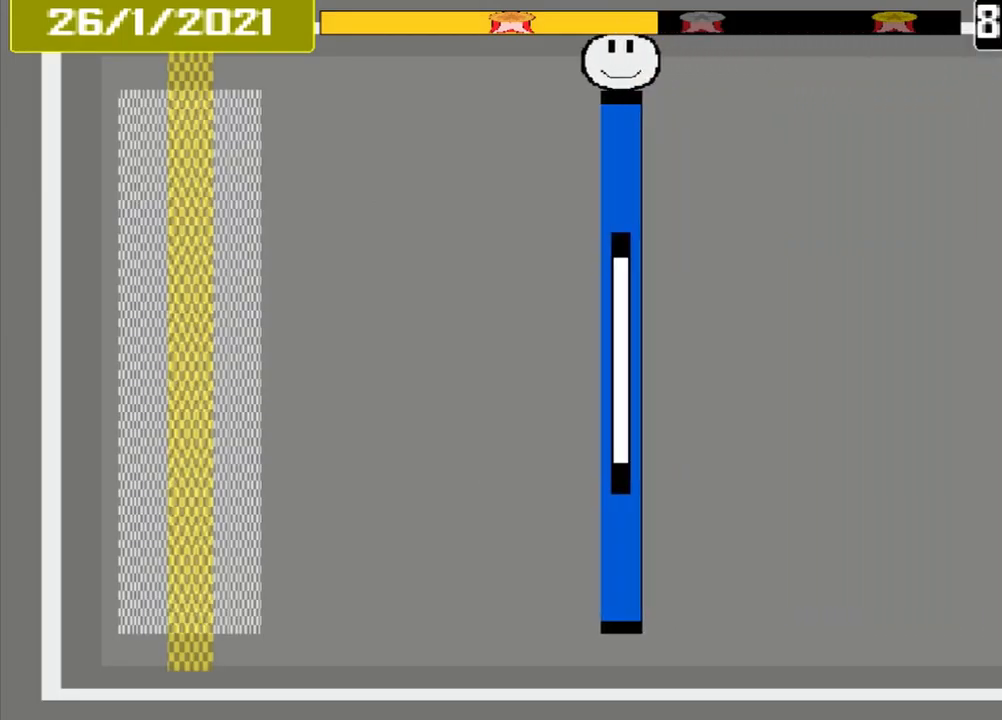
{"buttons": [], "events": []}
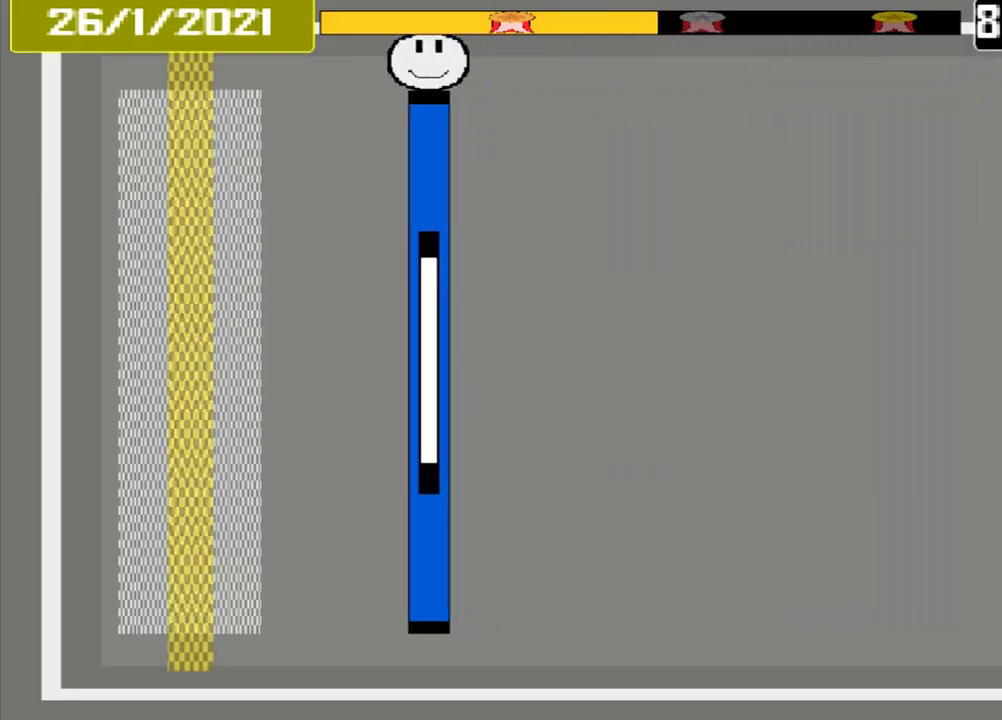
{"buttons": [], "events": []}
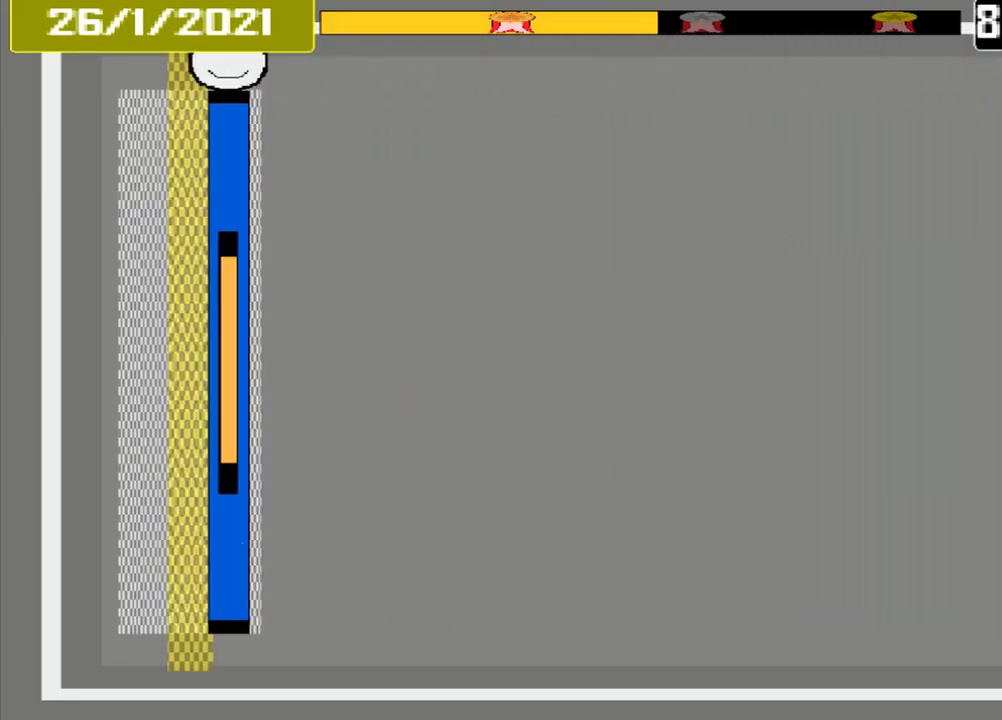
{"buttons": [], "events": [[125, "CROSS", "down"], [250, "CROSS", "up"]]}
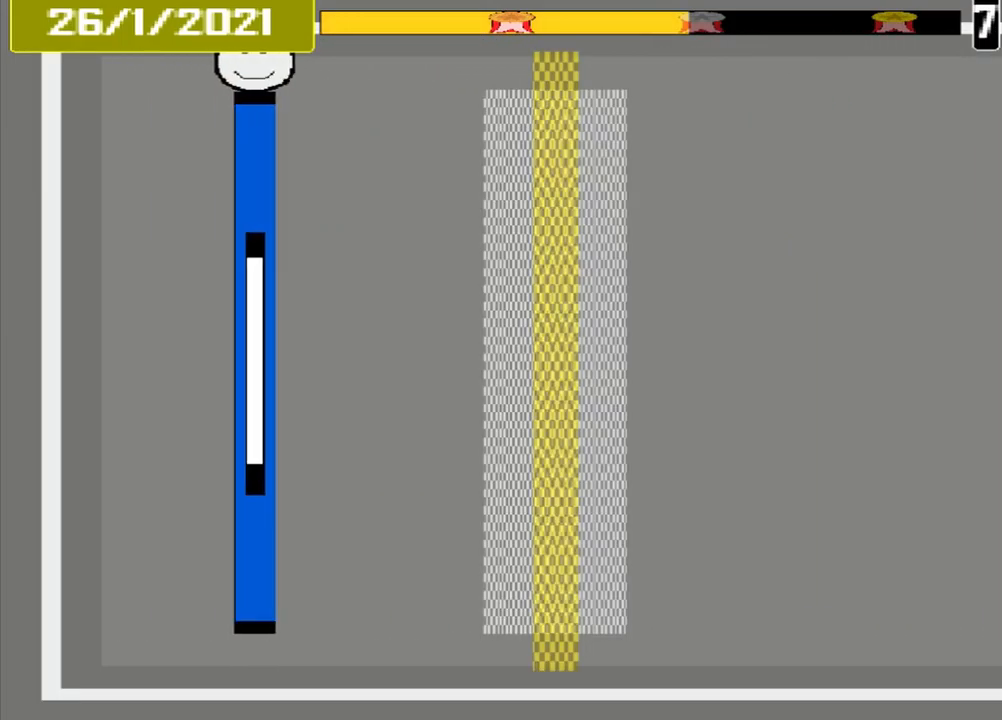
{"buttons": [], "events": []}
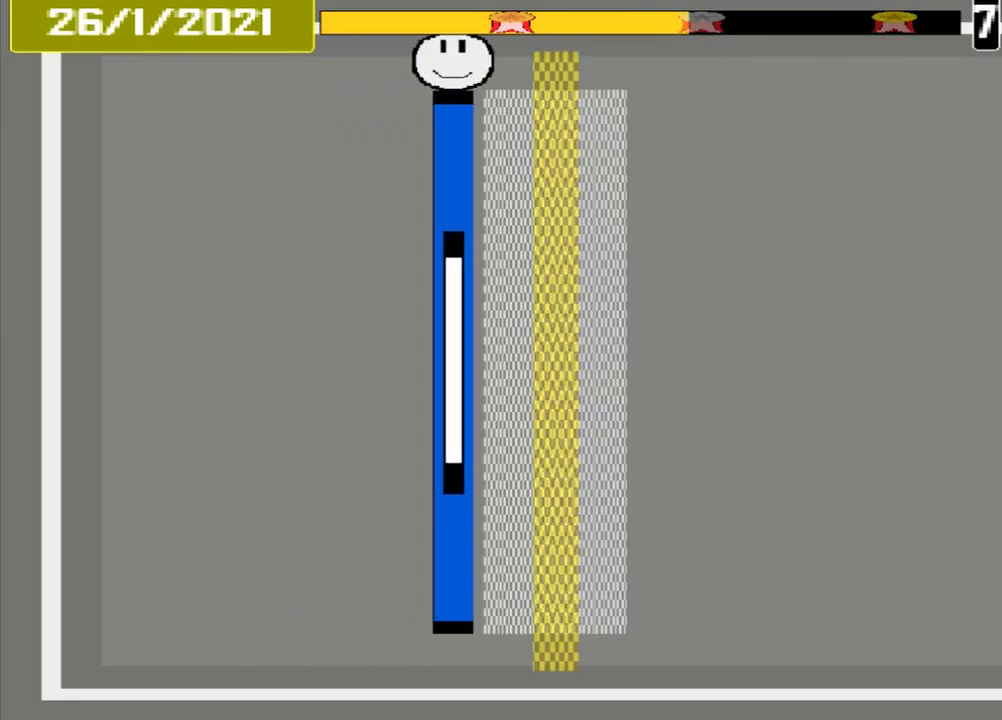
{"buttons": [], "events": [[334, "CROSS", "down"], [500, "CROSS", "up"]]}
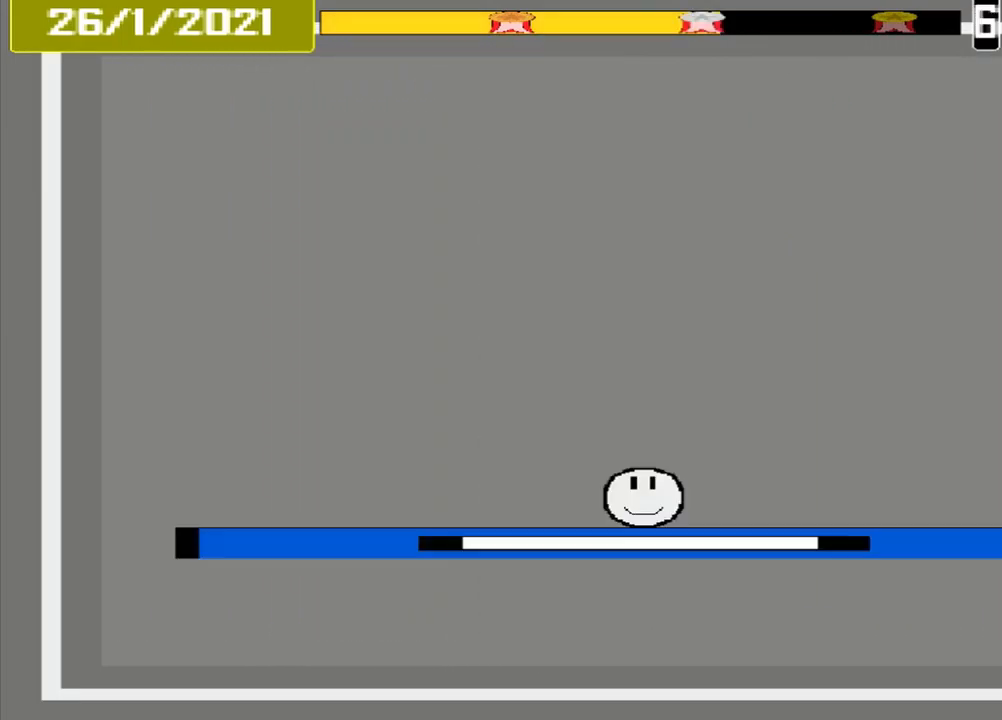
{"buttons": [], "events": []}
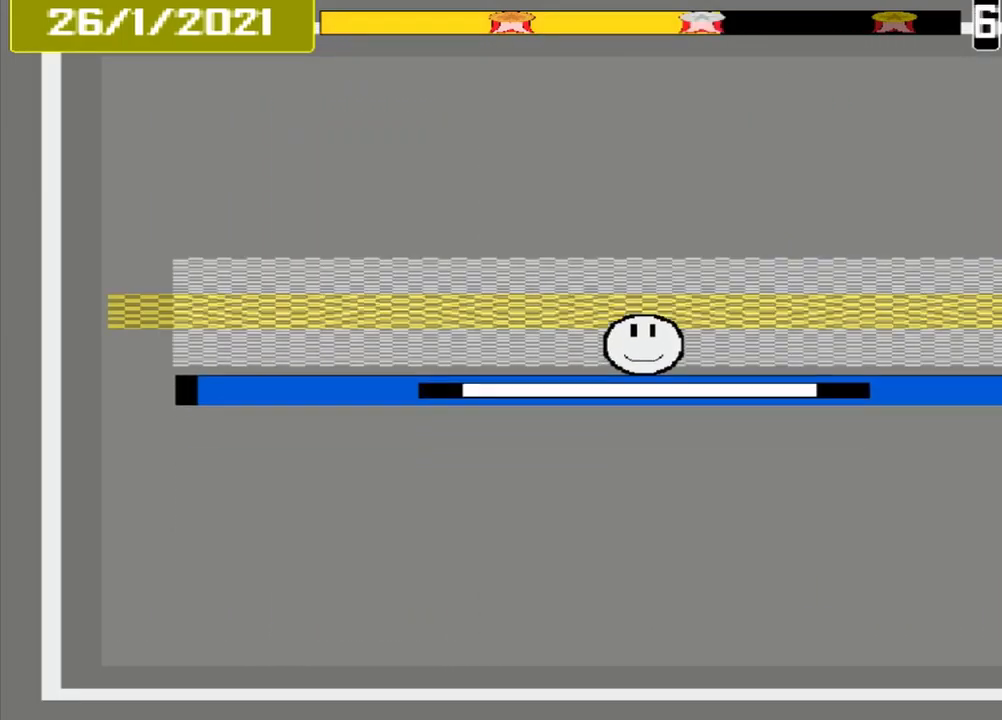
{"buttons": [], "events": [[209, "CROSS", "down"], [334, "CROSS", "up"]]}
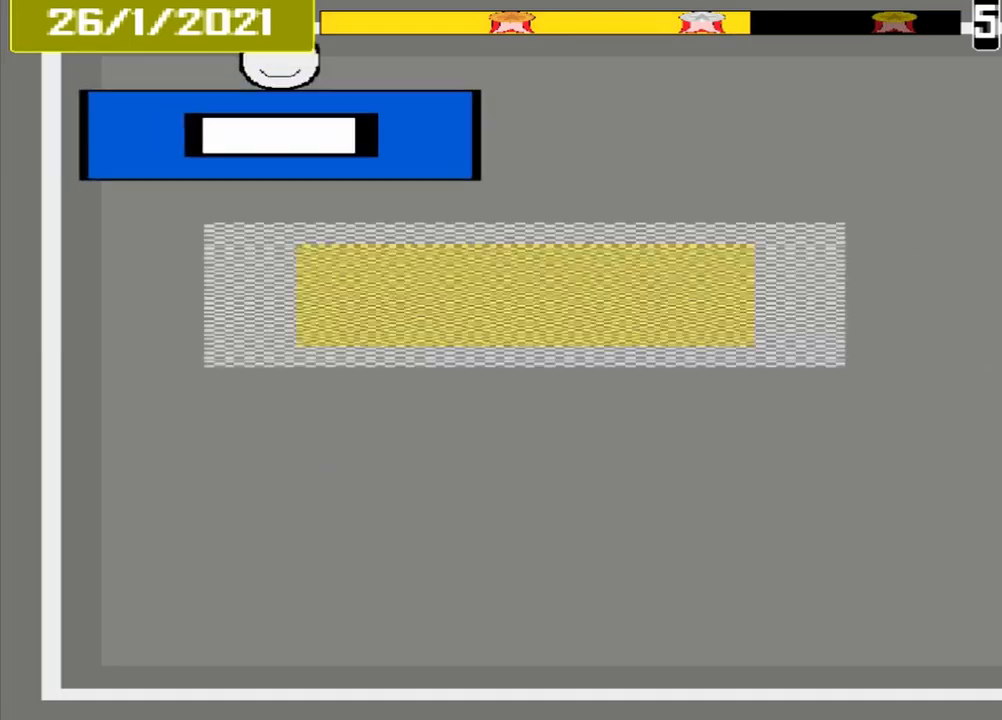
{"buttons": [], "events": []}
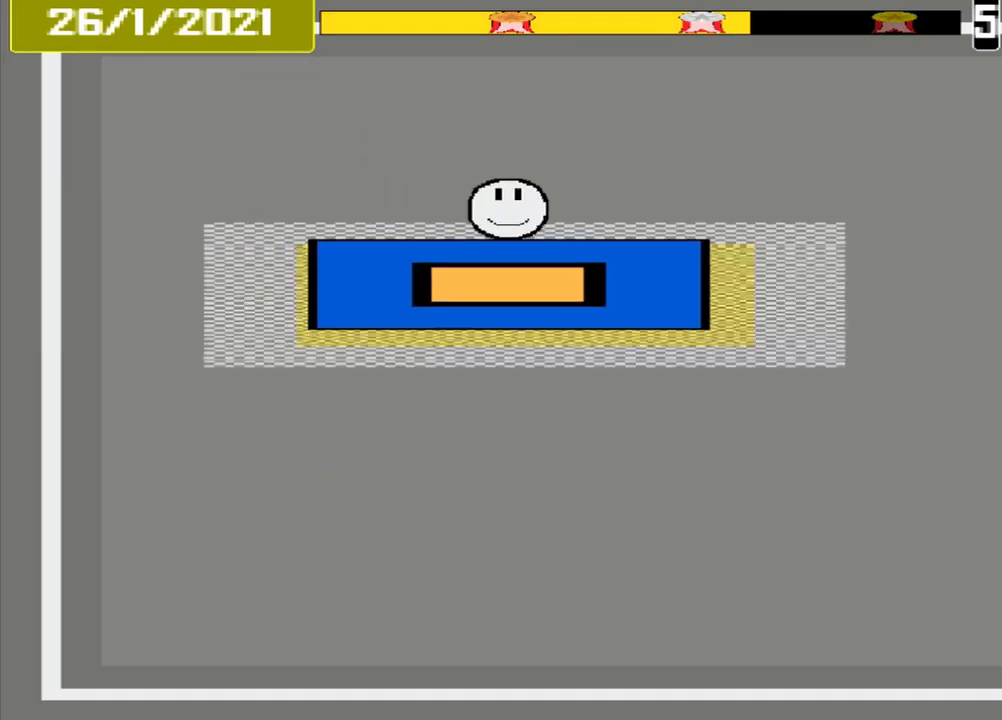
{"buttons": [], "events": [[84, "CROSS", "down"], [167, "CROSS", "up"]]}
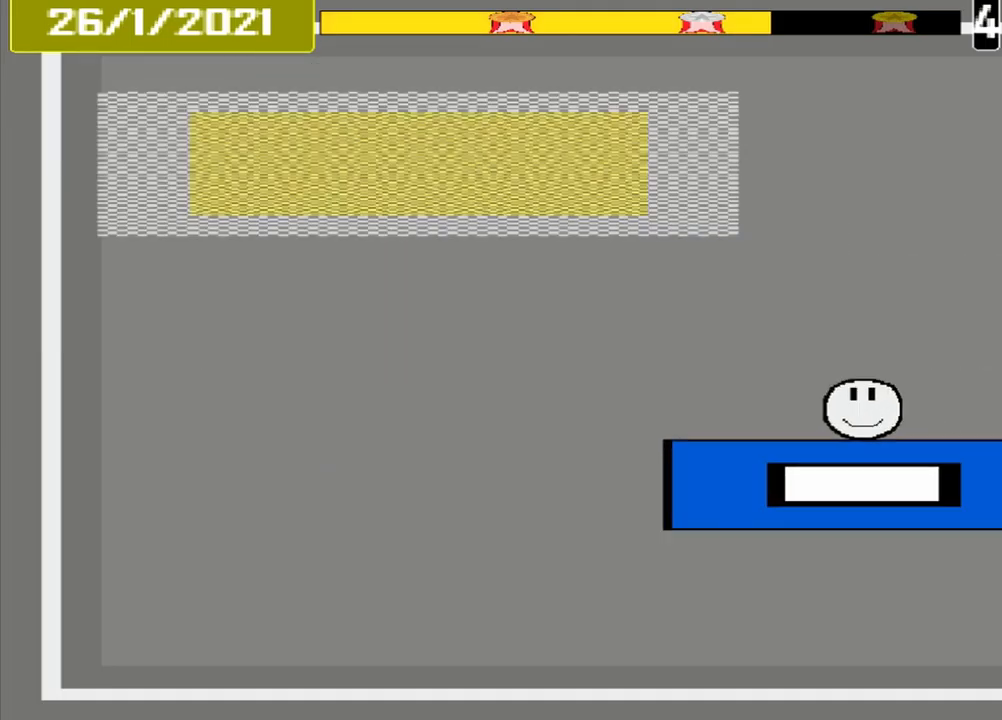
{"buttons": [], "events": []}
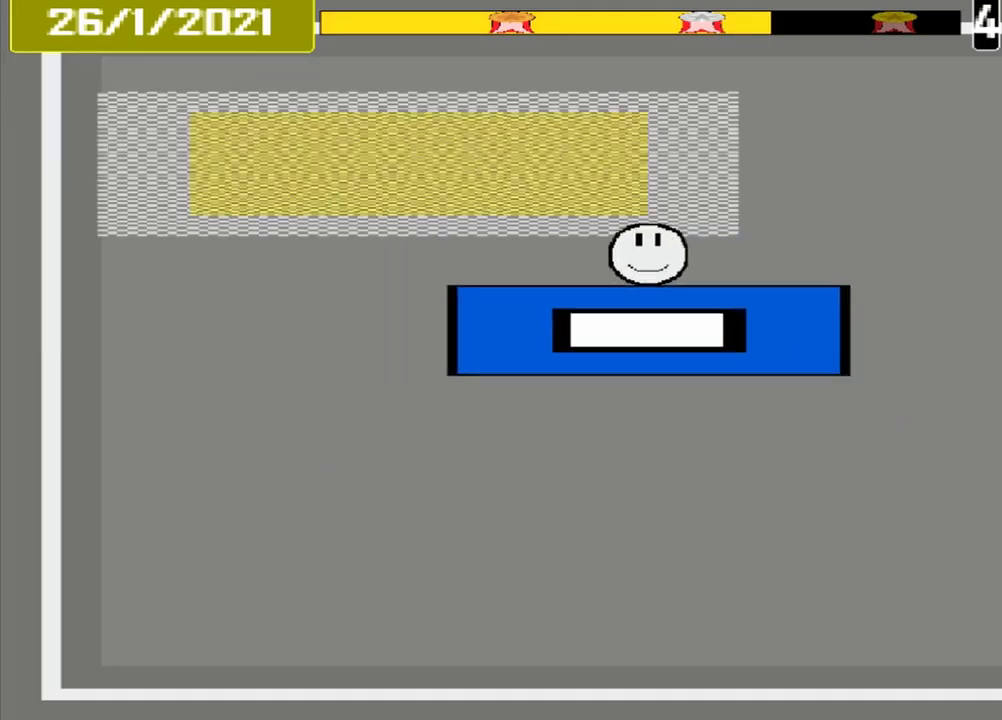
{"buttons": [], "events": []}
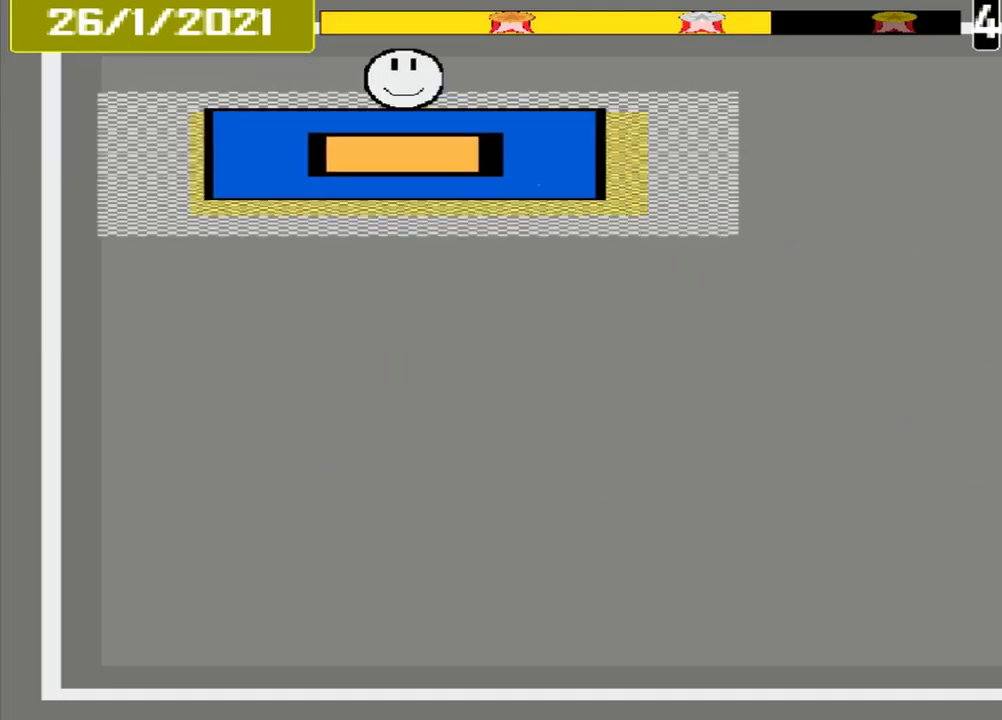
{"buttons": [], "events": [[42, "CROSS", "down"], [209, "CROSS", "up"]]}
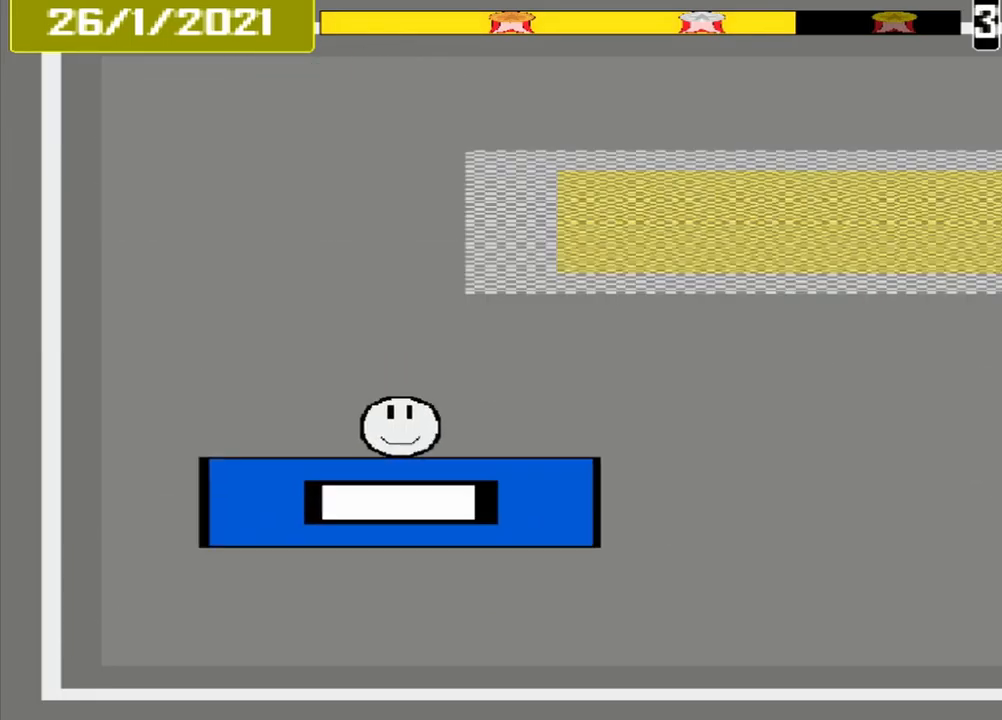
{"buttons": [], "events": []}
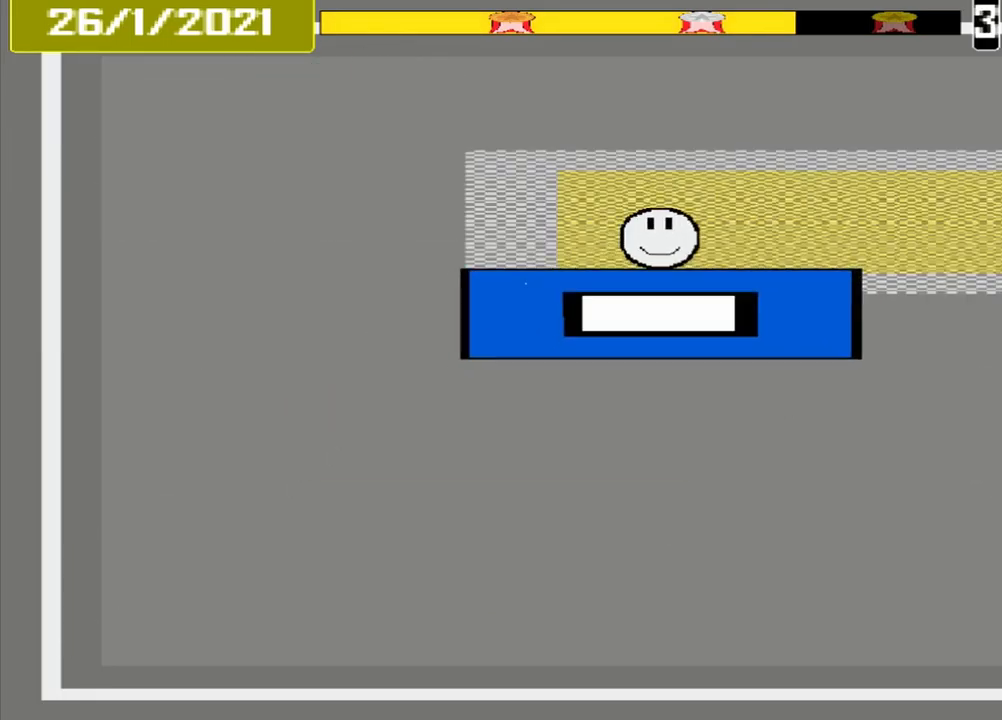
{"buttons": [], "events": [[292, "CROSS", "down"], [375, "CROSS", "up"]]}
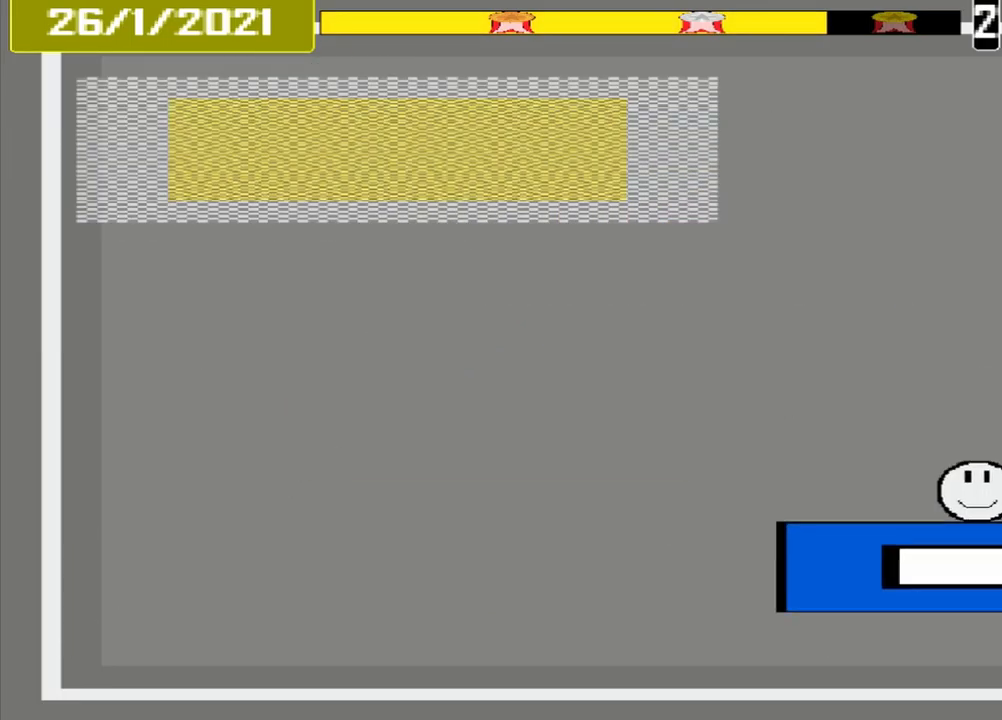
{"buttons": [], "events": []}
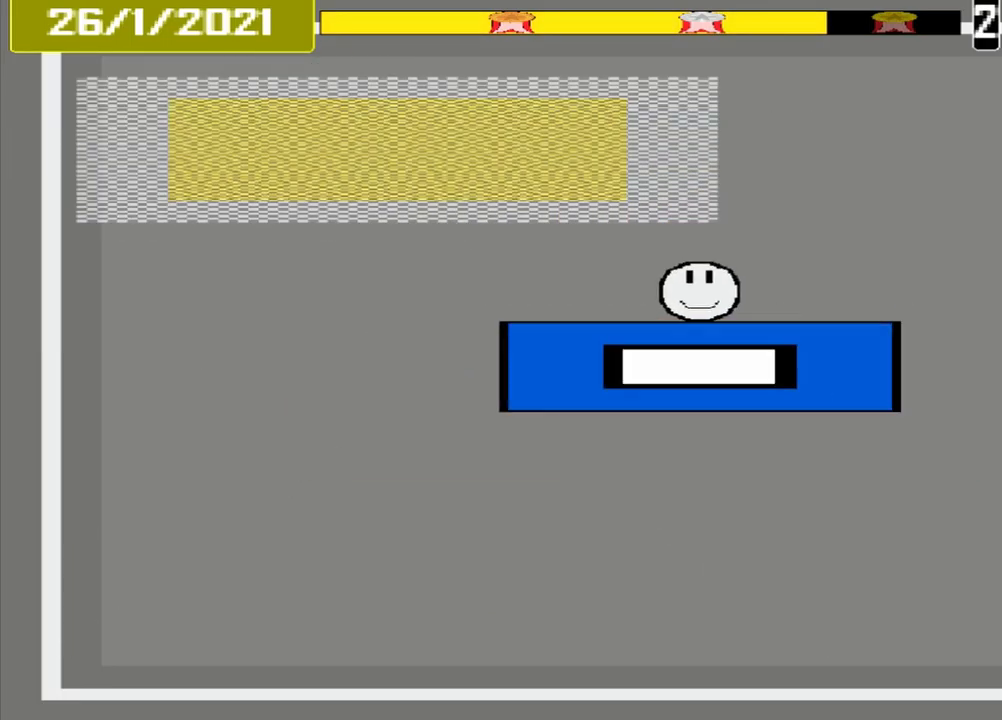
{"buttons": [], "events": []}
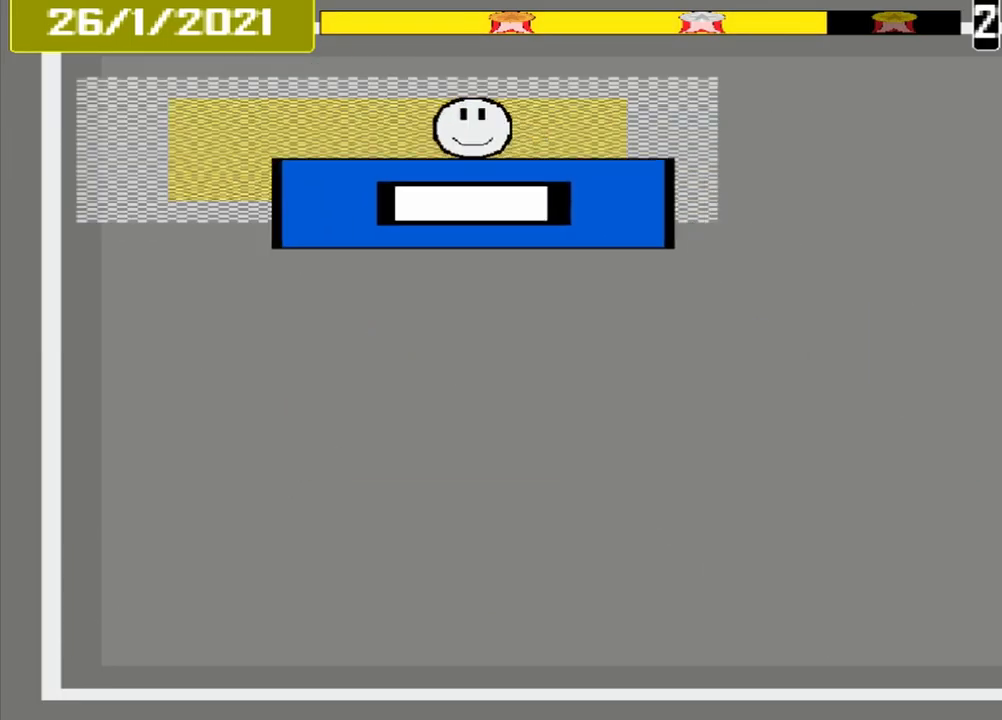
{"buttons": ["DPAD_LEFT"], "events": [[209, "CROSS", "down"], [375, "CROSS", "up"], [500, "DPAD_LEFT", "down"]]}
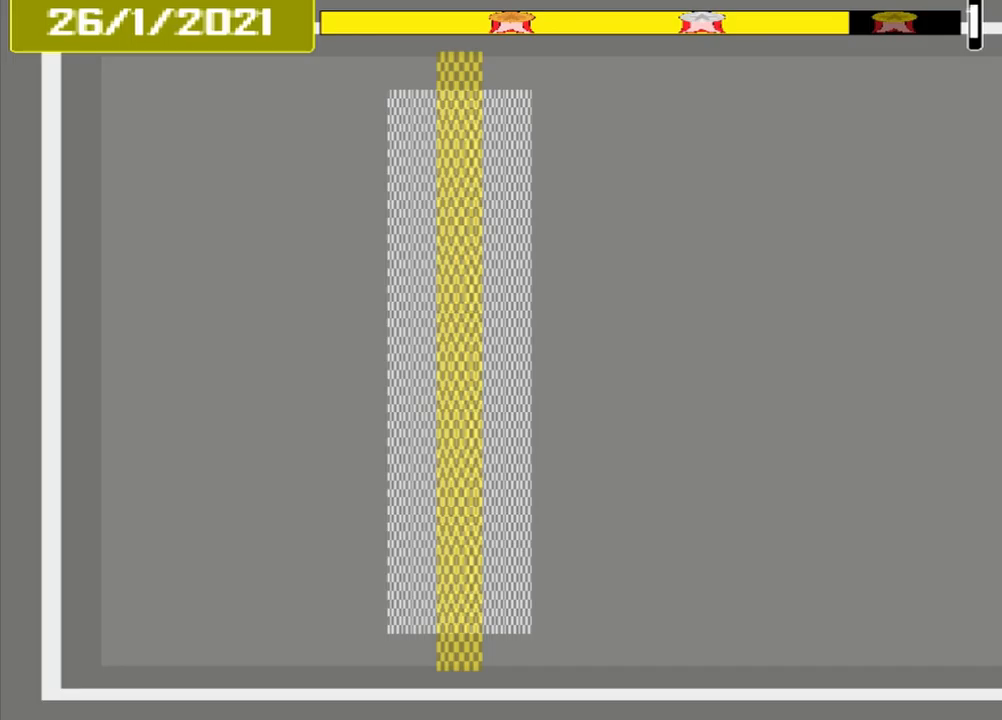
{"buttons": [], "events": [[42, "DPAD_LEFT", "up"]]}
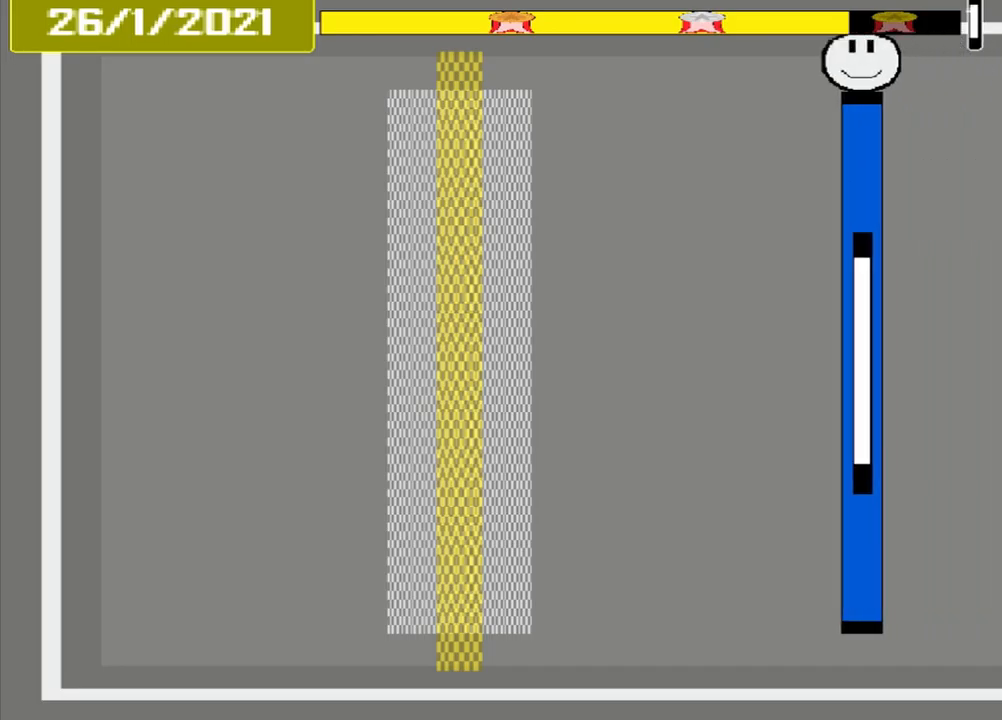
{"buttons": [], "events": []}
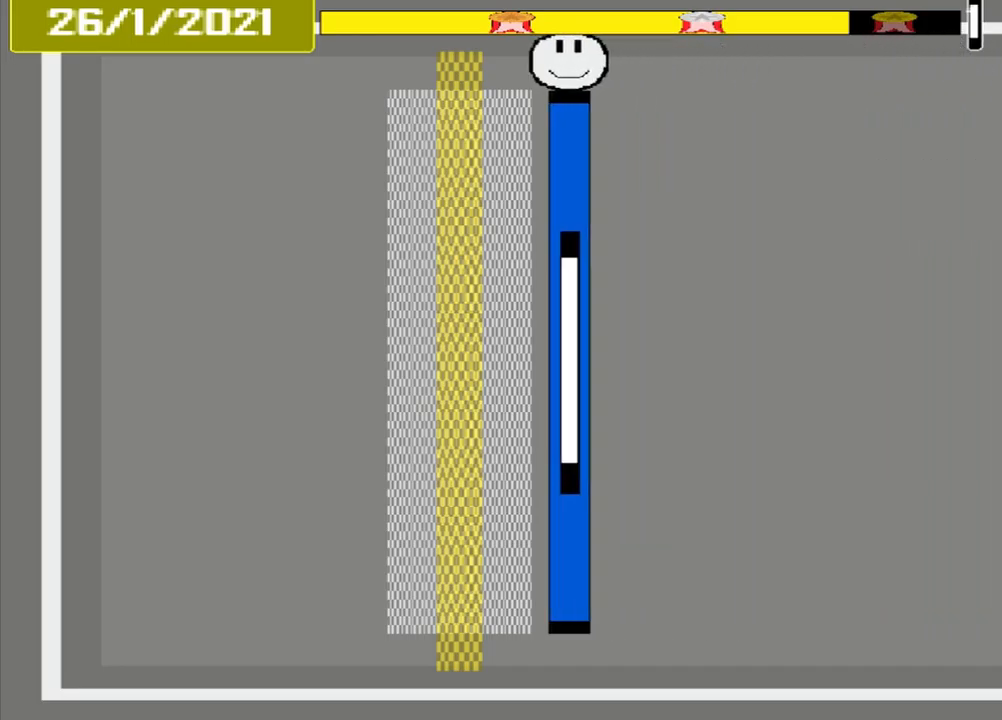
{"buttons": ["CROSS"], "events": [[250, "CROSS", "down"]]}
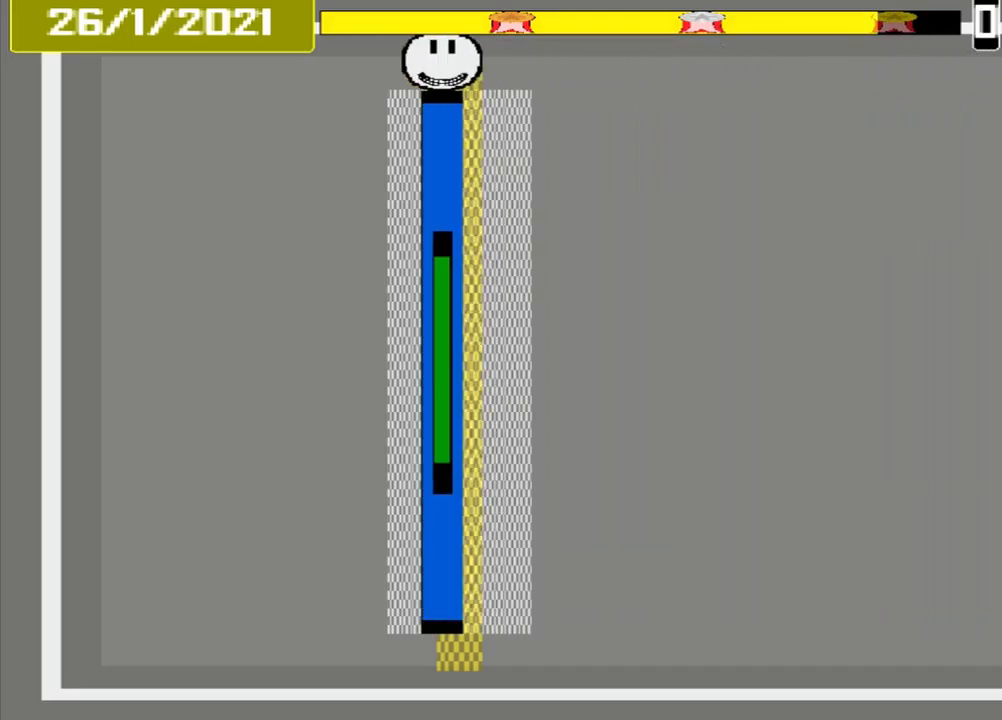
{"buttons": ["CROSS"], "events": []}